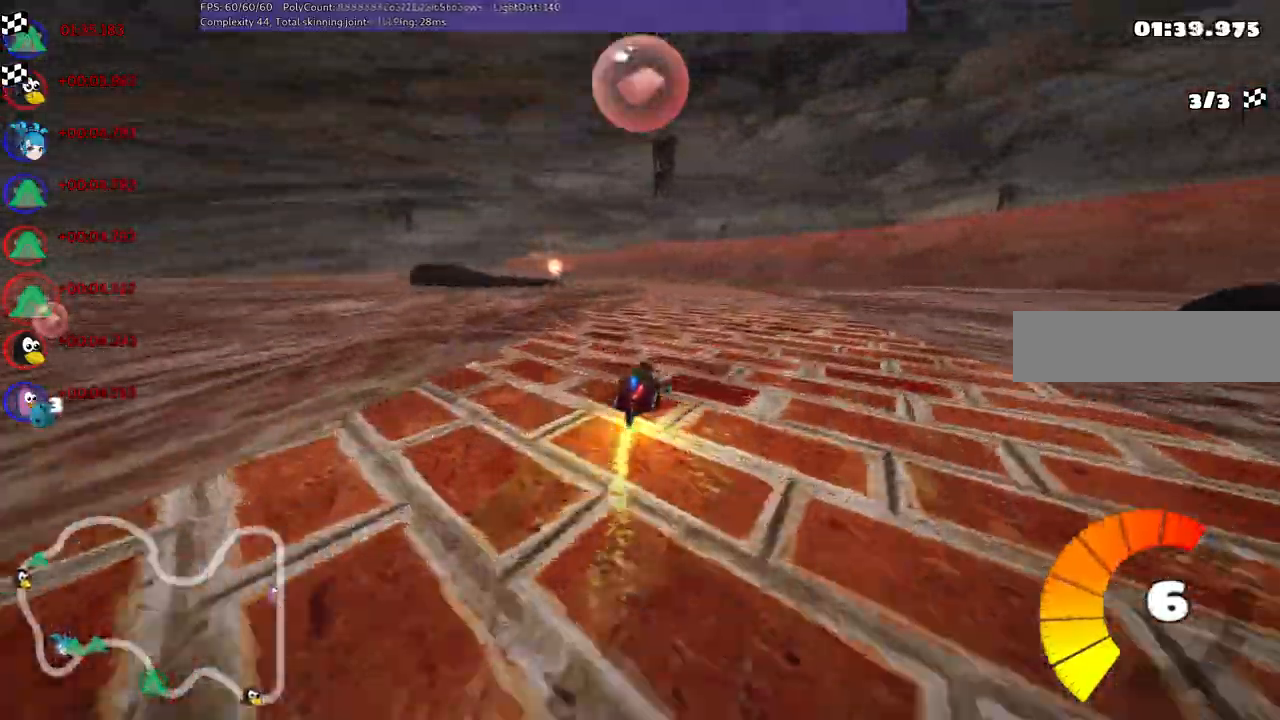
Gameplay with keyboard; each line is a JSON object with the keys held at the frame after it. "events" lists presses ("down") and releases ("up") of ".", "/", "alt_r", "b", "c", "comma", "ctrl_r", "d", "down", "f", "g", "h", "j", "k", "l", "left", "m", "n", "quote", "return", "right", "semicolon", "shift_r", "space", "super", "up" and "v" between this image and that frame as [ms after this image, input, new state], when the widget could be followed in between. No other keys are recorded. Mouse input is not recorded.
{"keys": ["left", "m", "right", "up"]}
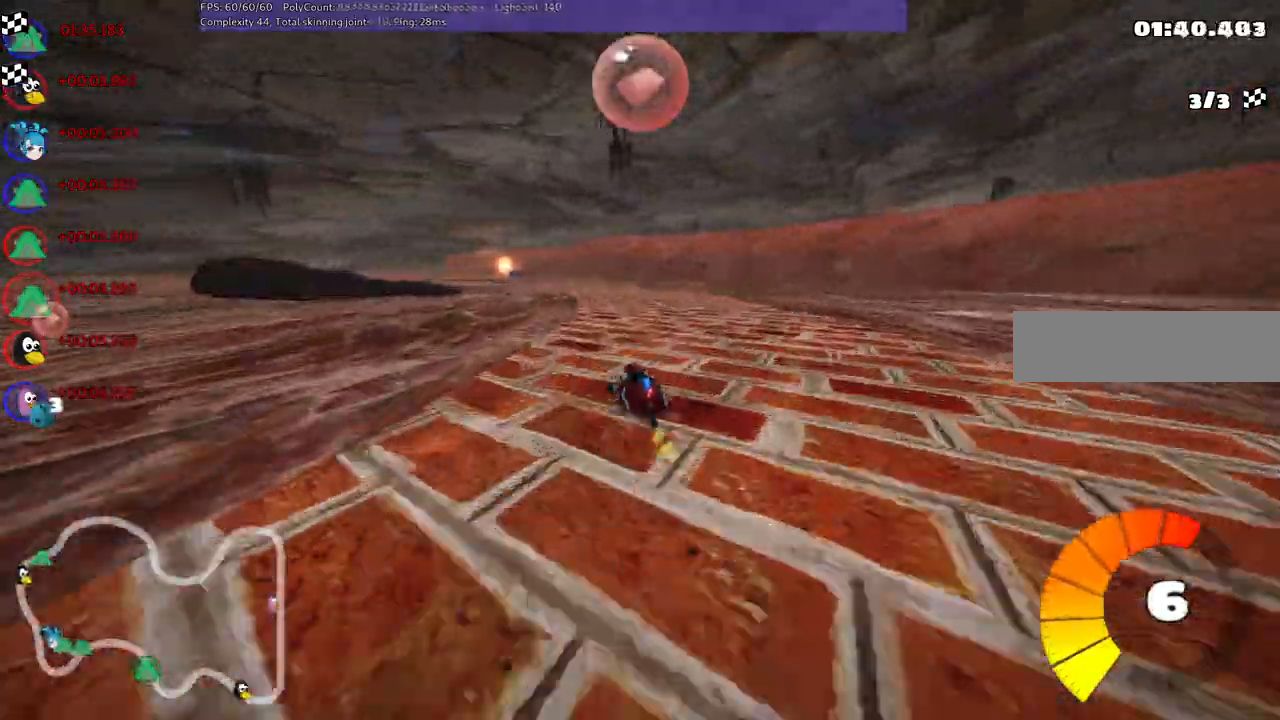
{"keys": ["left", "m", "right", "up"]}
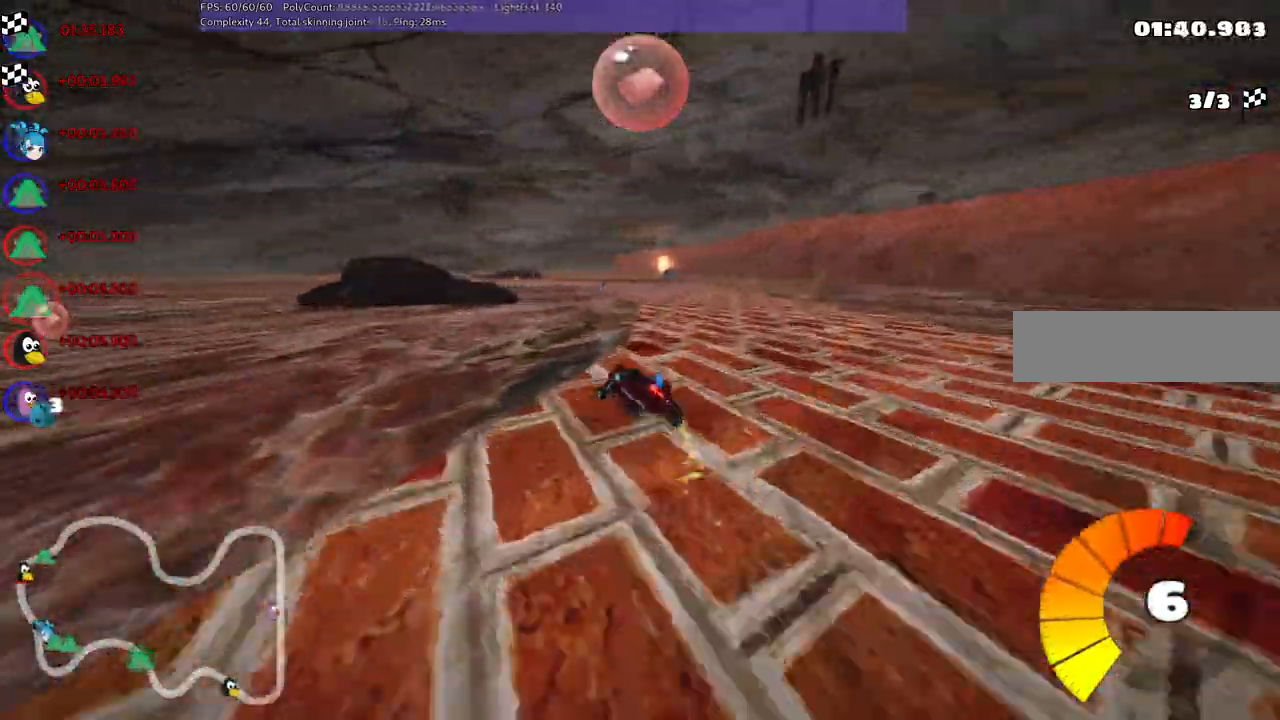
{"keys": ["left", "m", "right", "up"], "events": [[17, "left", "up"], [217, "left", "down"], [400, "left", "up"], [500, "left", "down"]]}
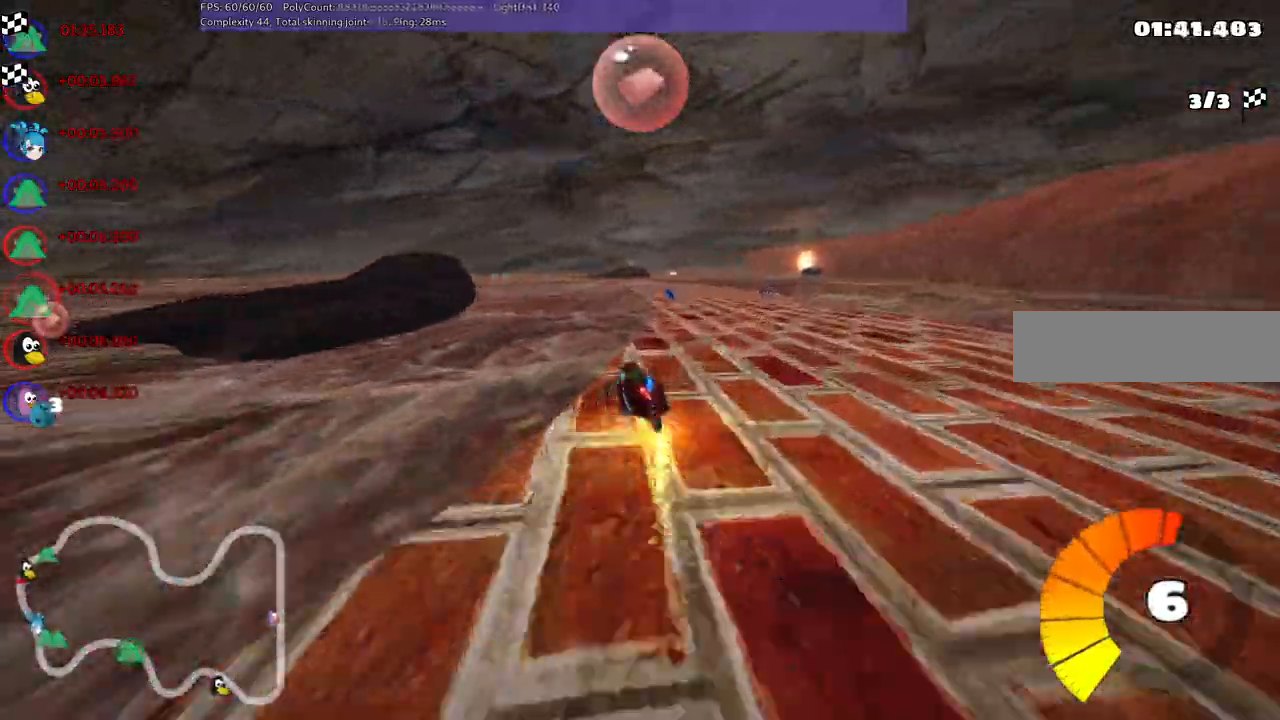
{"keys": ["up"], "events": [[83, "left", "up"], [417, "right", "up"], [467, "m", "up"]]}
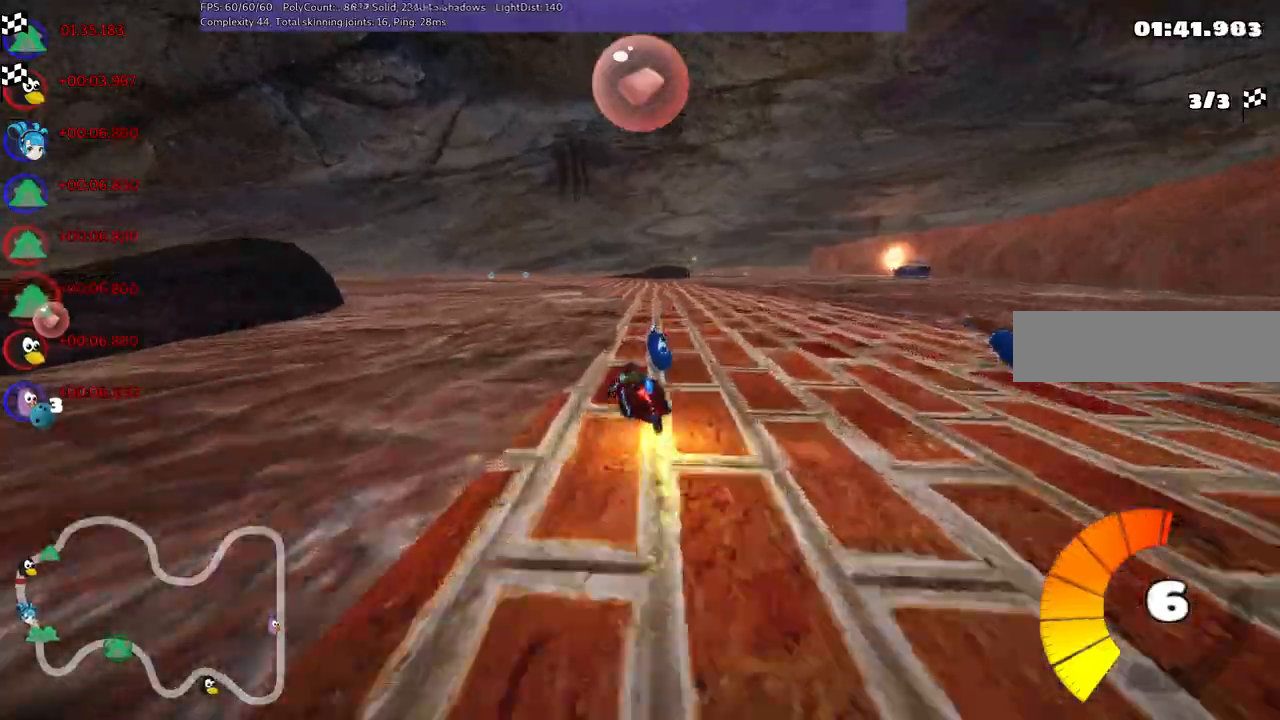
{"keys": ["up"], "events": [[100, "n", "down"], [250, "n", "up"]]}
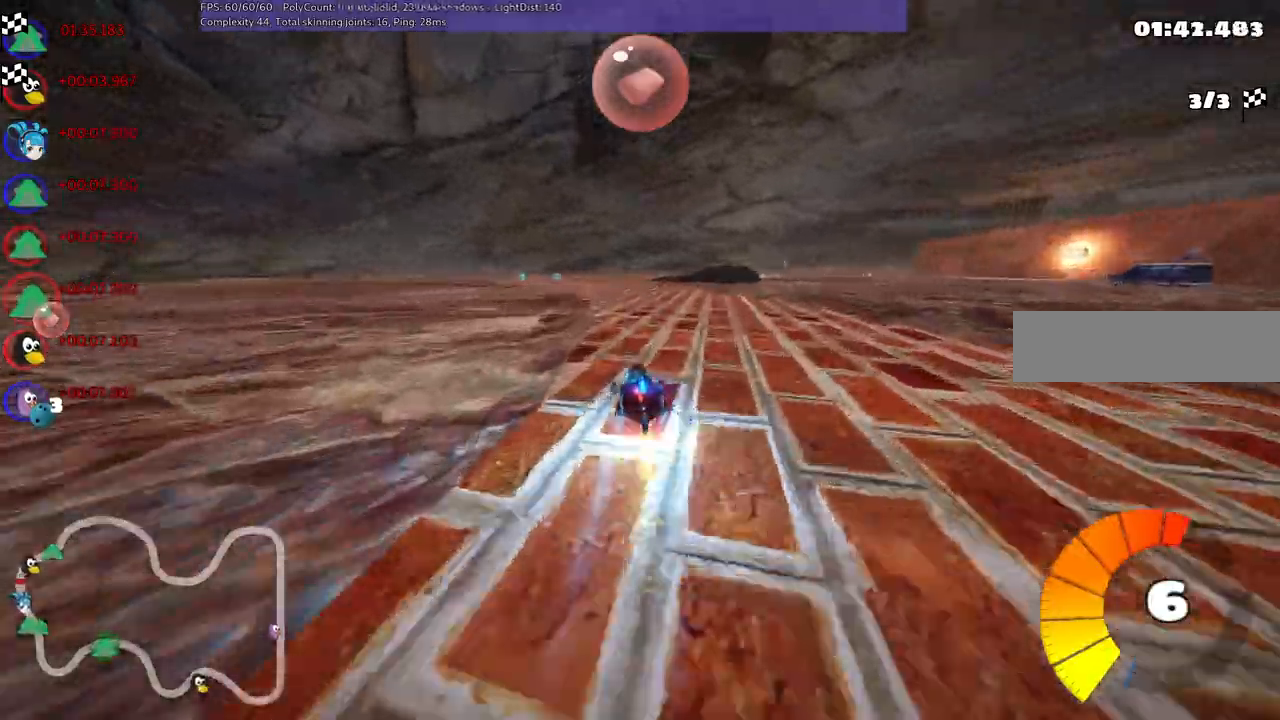
{"keys": ["left", "m", "up"], "events": [[167, "m", "down"], [167, "right", "down"], [217, "left", "down"], [317, "right", "up"]]}
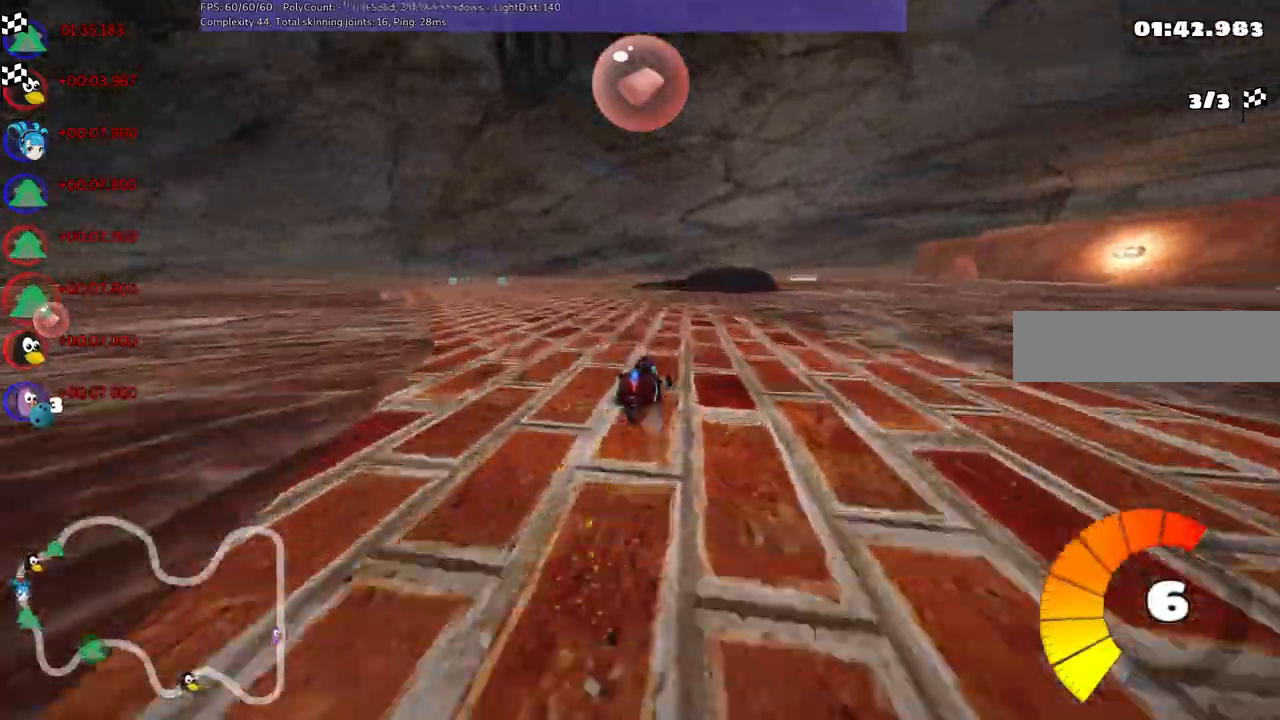
{"keys": ["left", "m", "n", "right", "up"]}